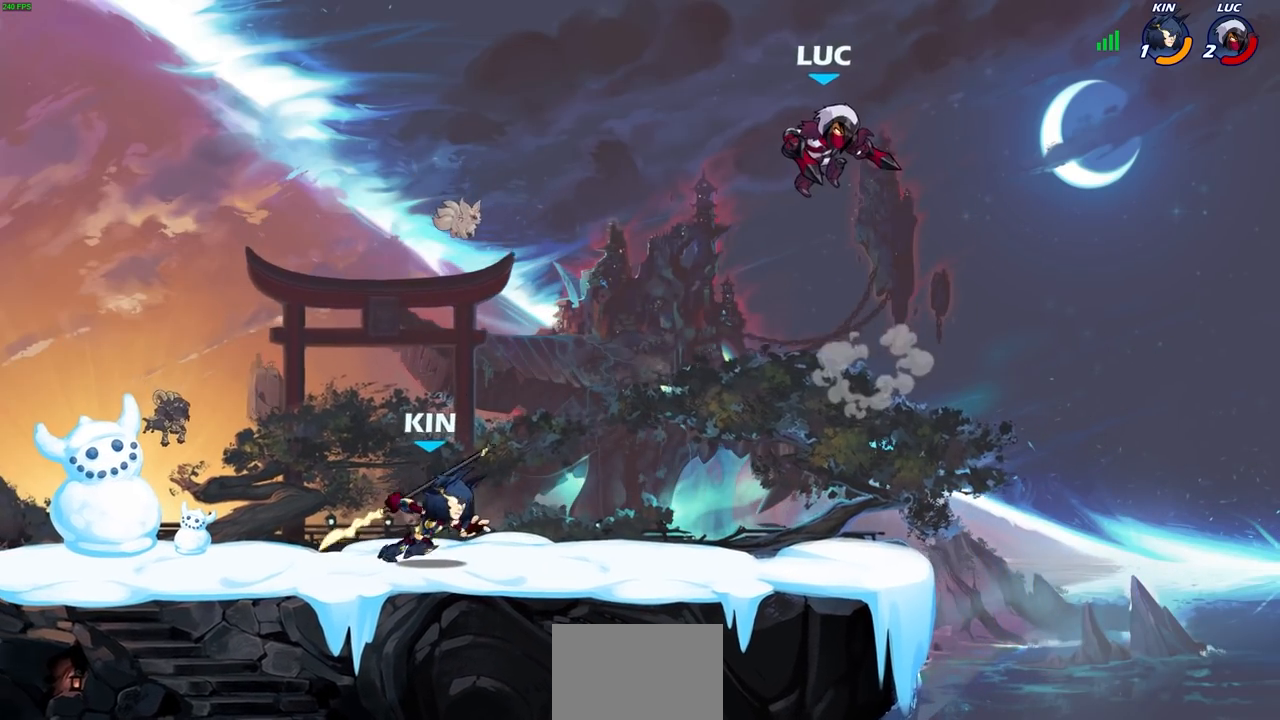
Gameplay with a controller (PlayStation layout); each line is a JSON object with the inputs held at the frame after it. "events" lists button and stick changes between this image and that frame as [ms after this image, input, new state], when the widget could be followed in between.
{"buttons": [], "left_stick": "down-left", "right_stick": "center", "events": [[50, "left_stick", "right"], [233, "left_stick", "down-right"], [450, "left_stick", "down-left"]]}
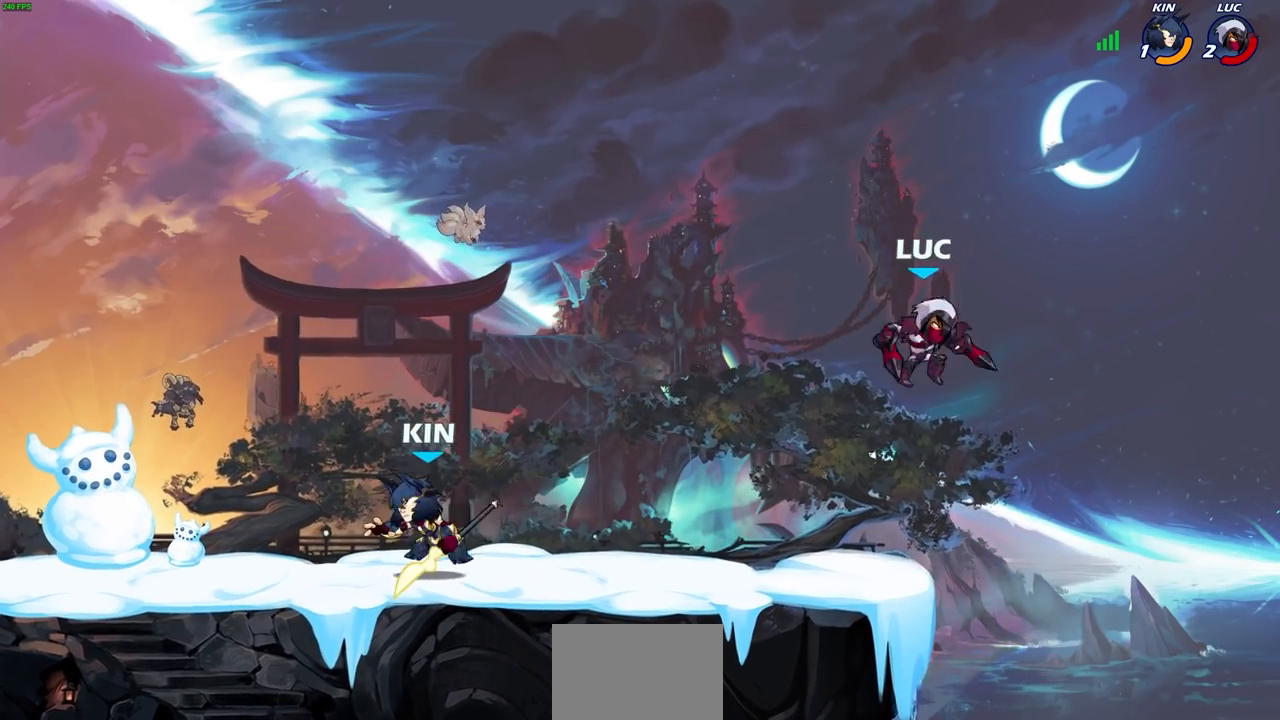
{"buttons": [], "left_stick": "up-left", "right_stick": "center", "events": [[33, "left_stick", "left"], [133, "CROSS", "down"], [233, "left_stick", "up-right"], [350, "CROSS", "up"], [450, "left_stick", "up-left"]]}
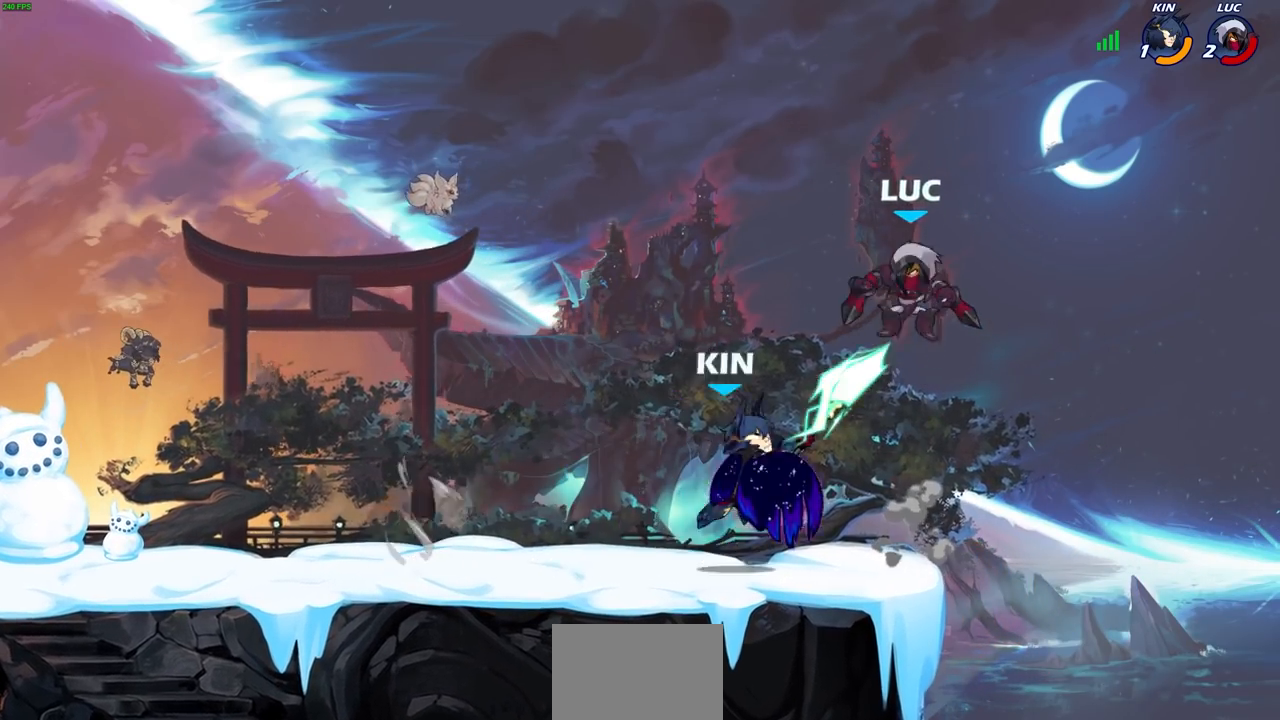
{"buttons": [], "left_stick": "center", "right_stick": "center", "events": [[200, "left_stick", "left"], [350, "left_stick", "center"]]}
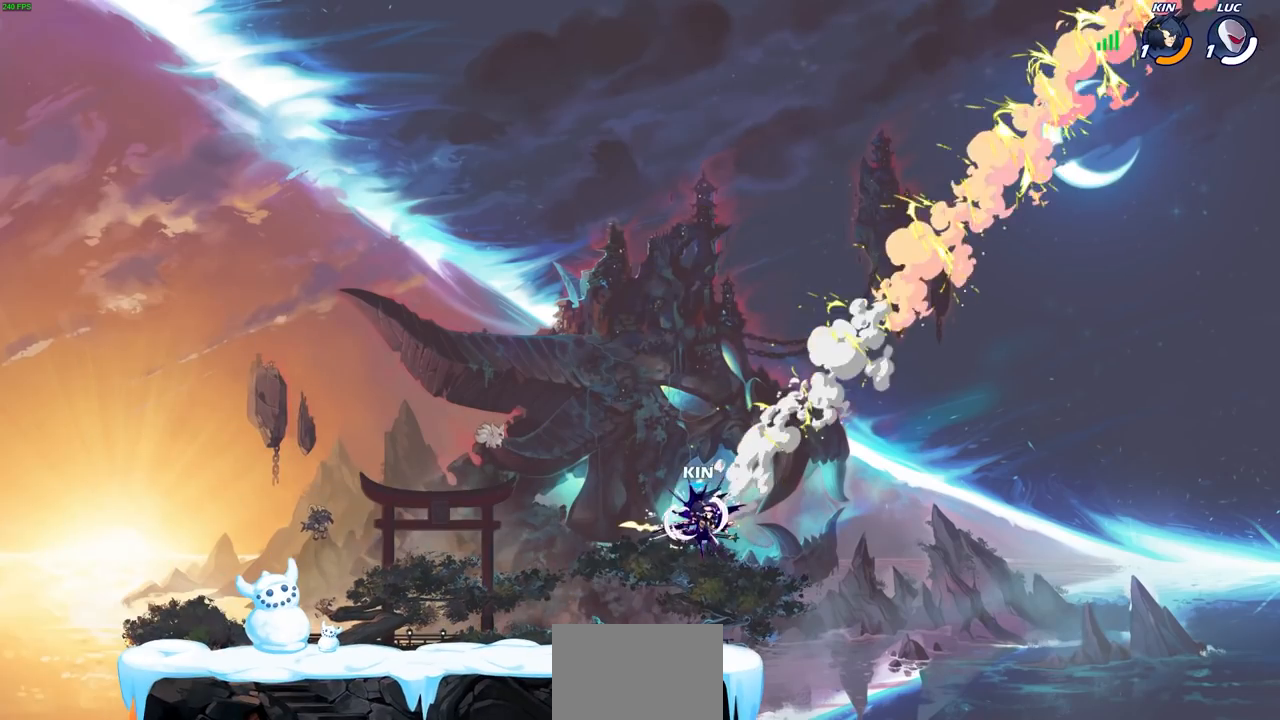
{"buttons": [], "left_stick": "center", "right_stick": "center", "events": []}
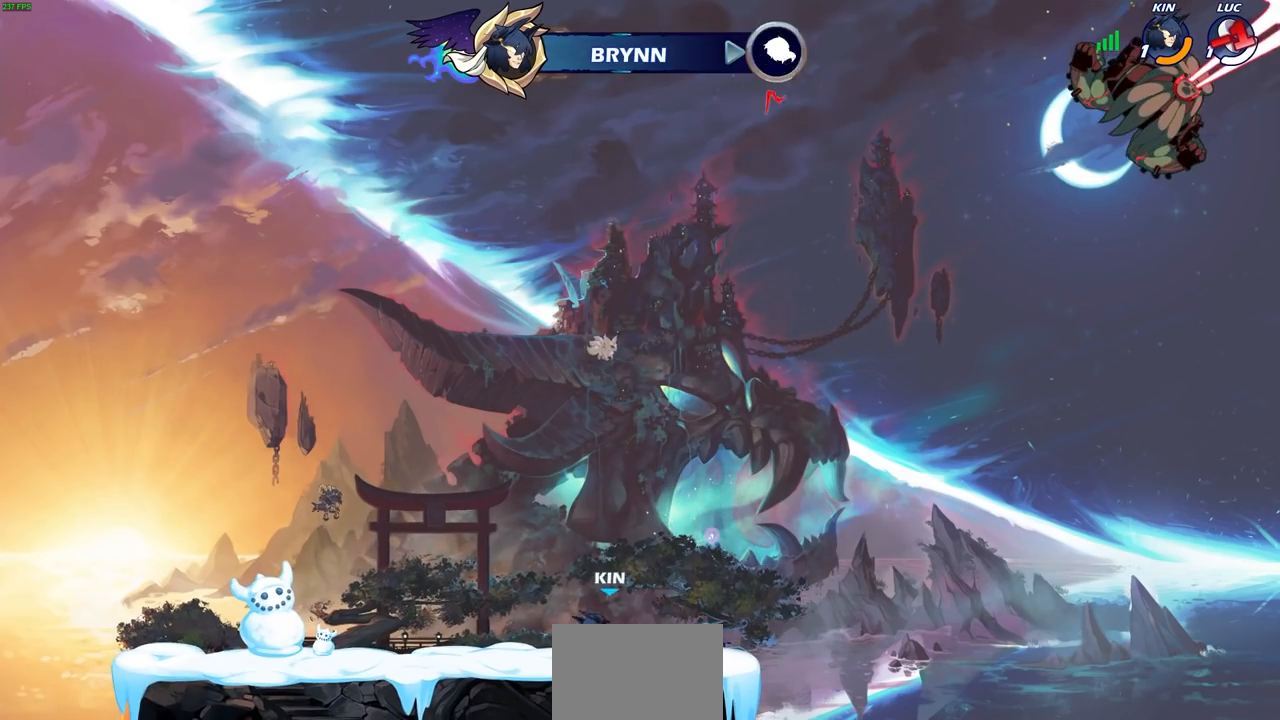
{"buttons": [], "left_stick": "center", "right_stick": "center", "events": []}
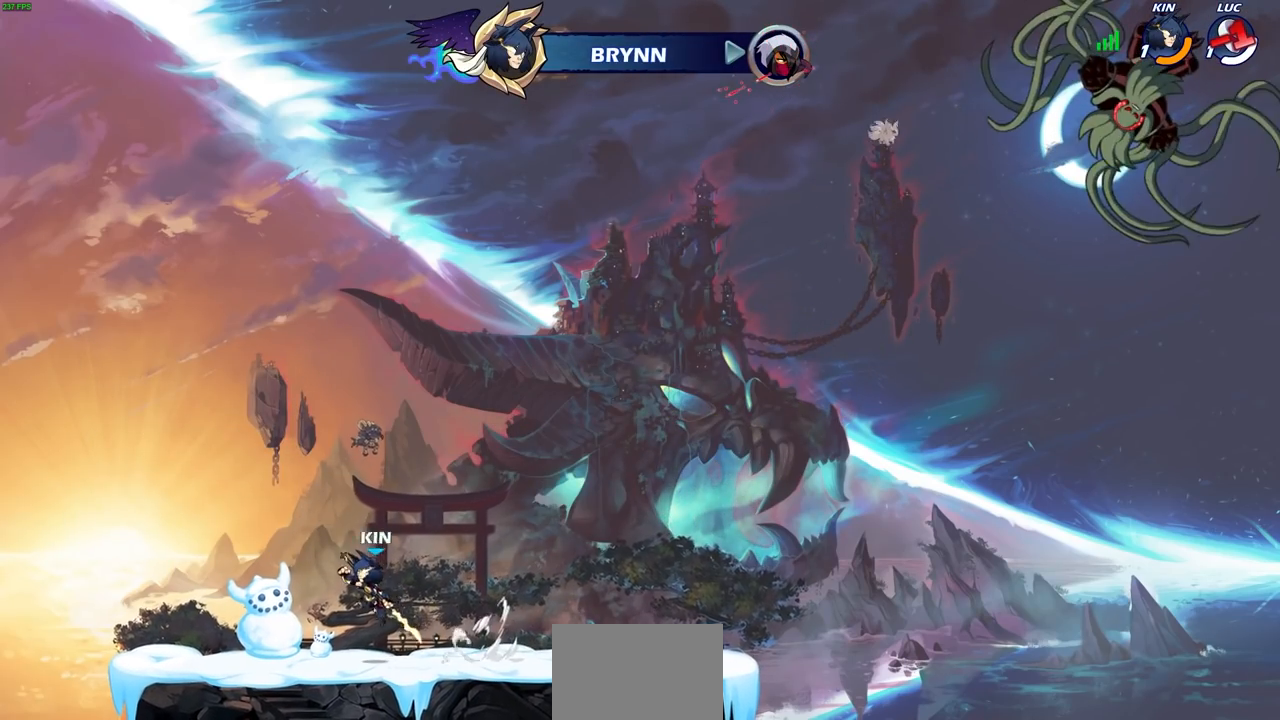
{"buttons": [], "left_stick": "center", "right_stick": "center", "events": []}
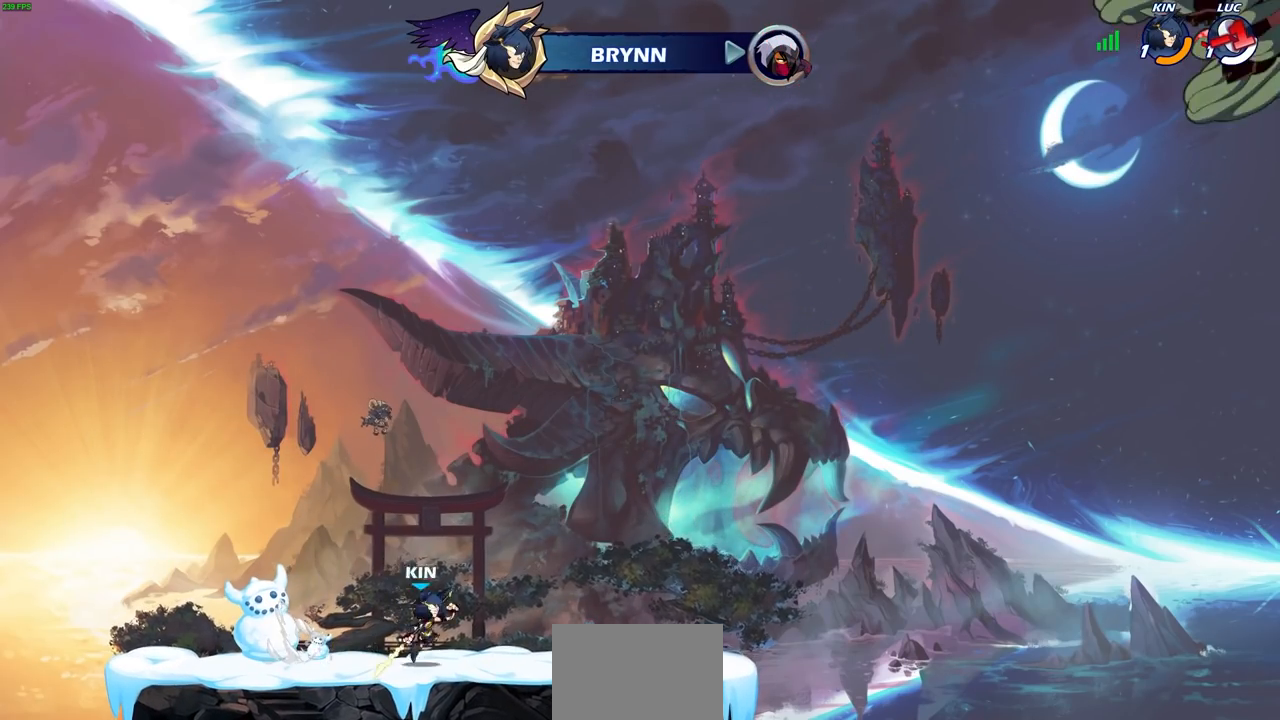
{"buttons": [], "left_stick": "center", "right_stick": "center", "events": []}
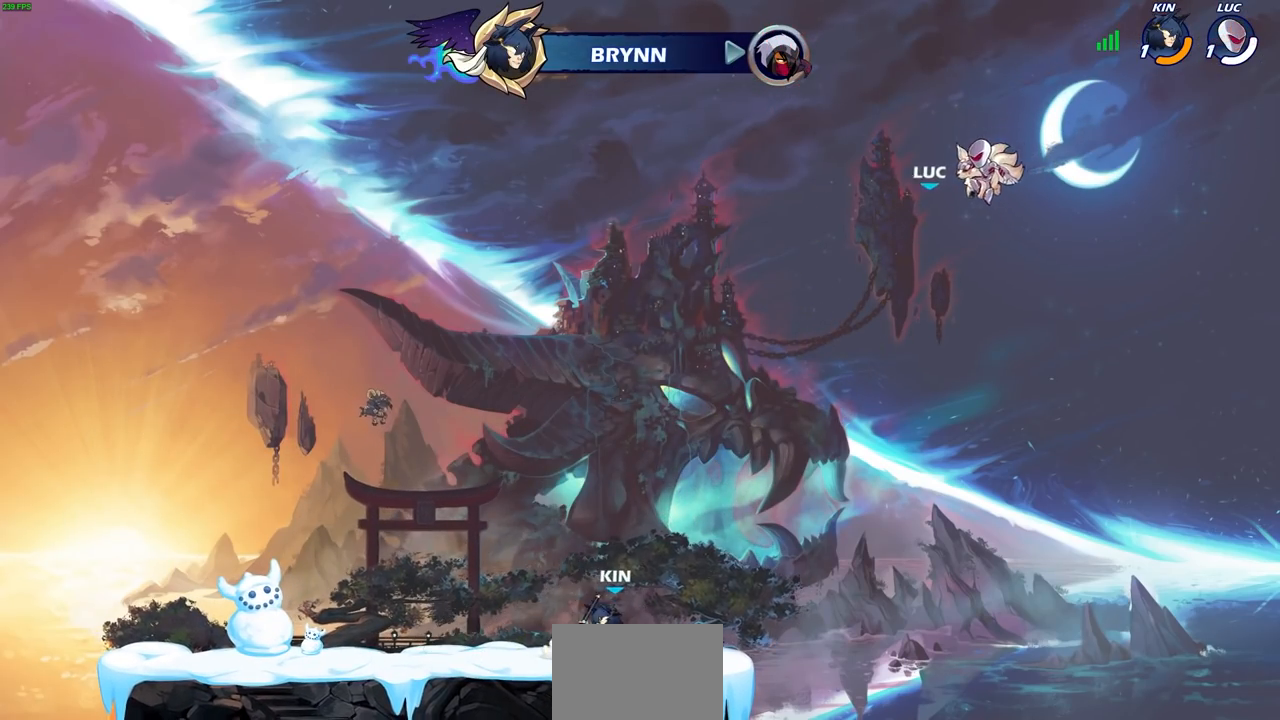
{"buttons": [], "left_stick": "center", "right_stick": "center", "events": []}
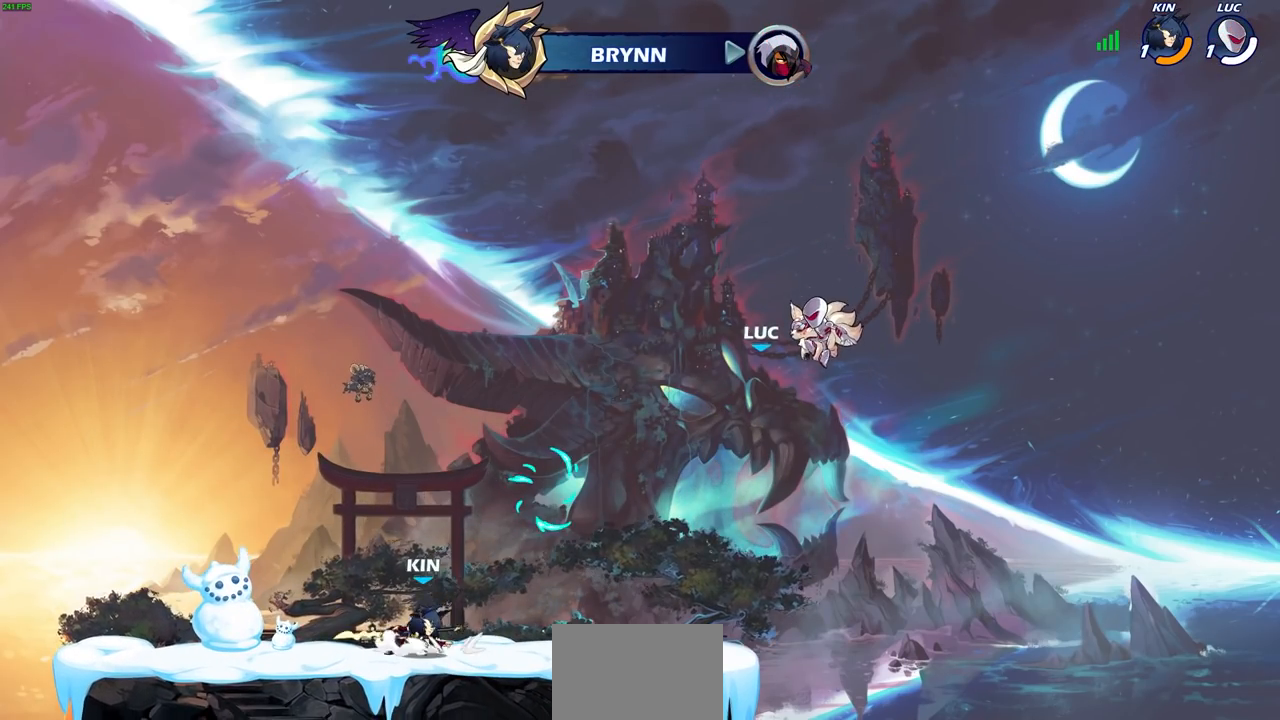
{"buttons": [], "left_stick": "center", "right_stick": "center", "events": []}
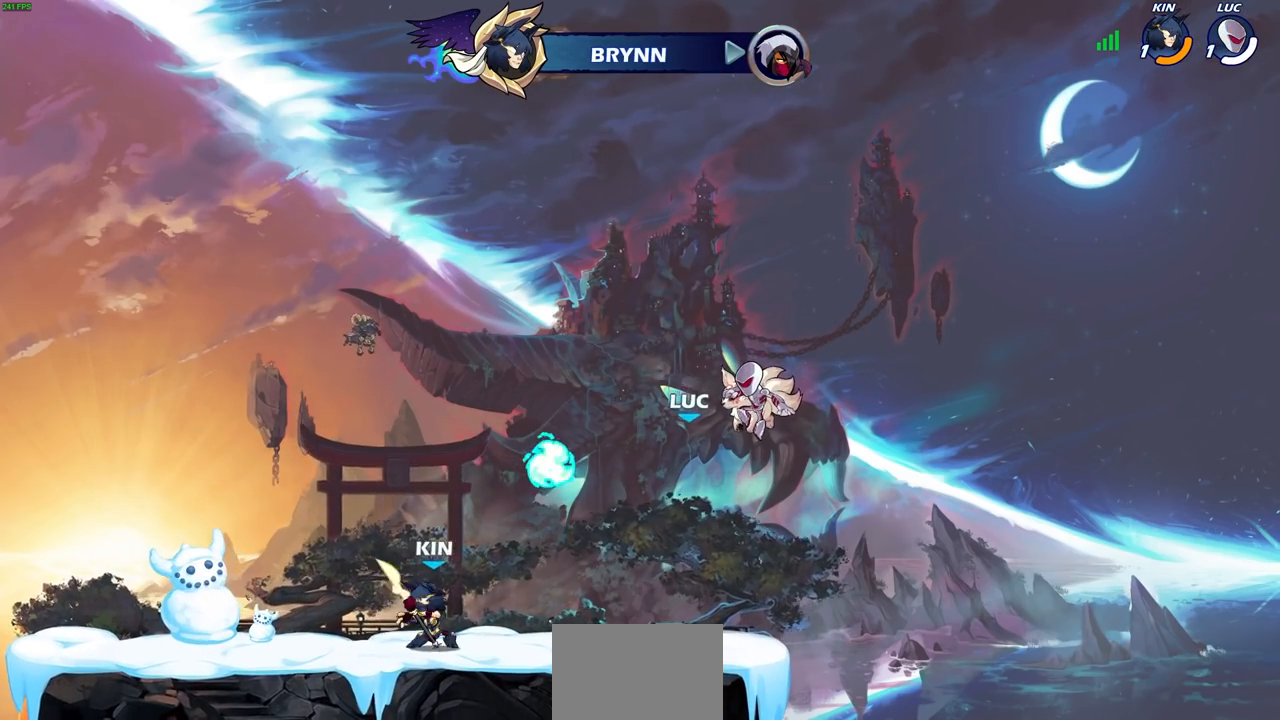
{"buttons": [], "left_stick": "center", "right_stick": "center", "events": []}
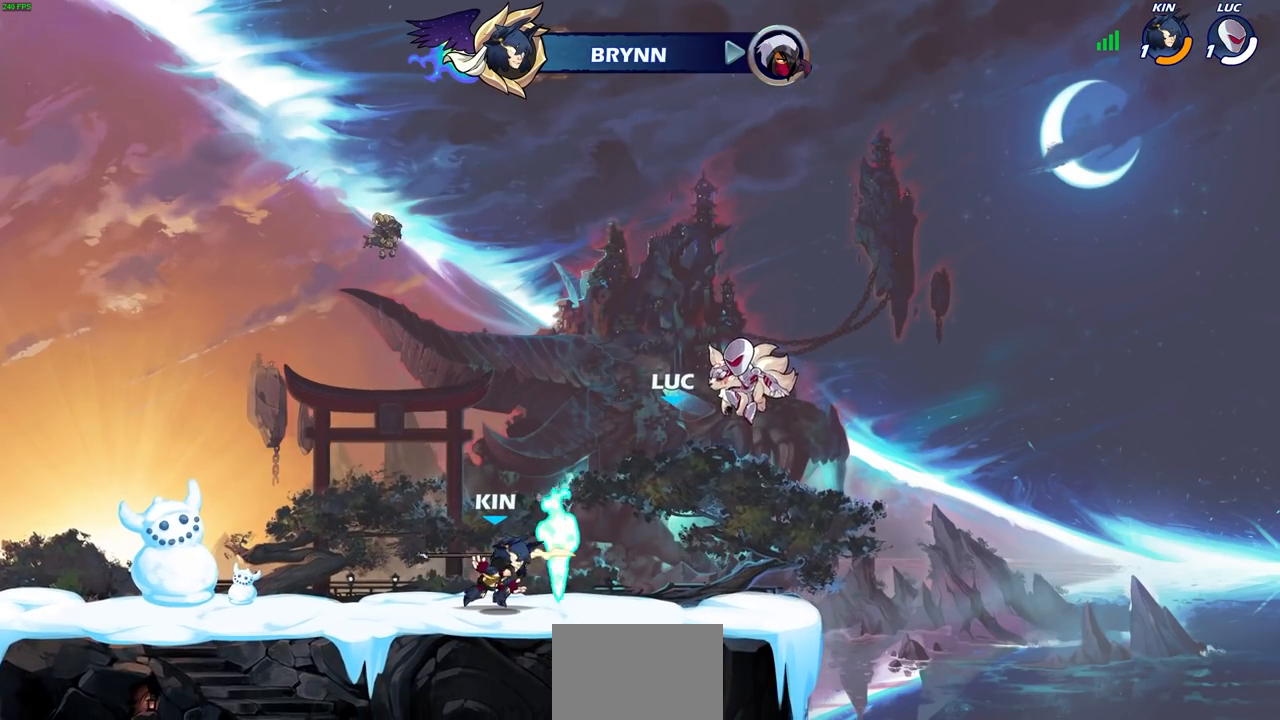
{"buttons": [], "left_stick": "center", "right_stick": "center", "events": []}
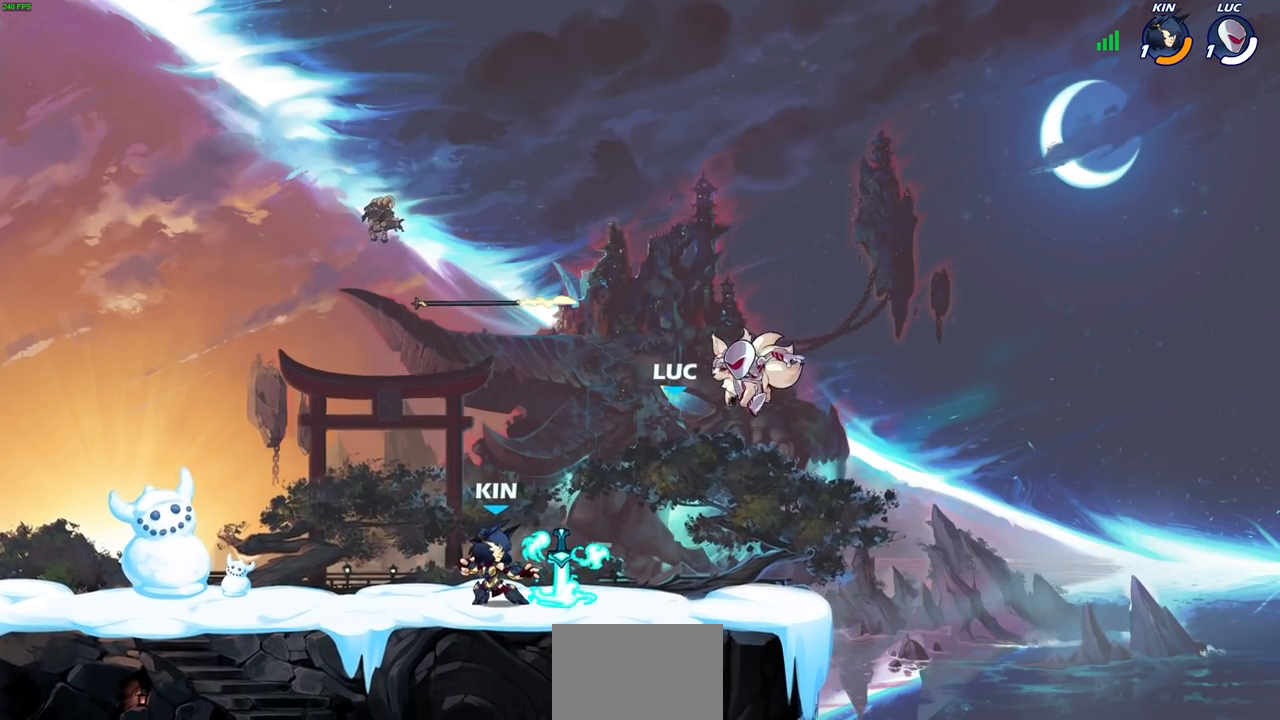
{"buttons": [], "left_stick": "center", "right_stick": "center", "events": []}
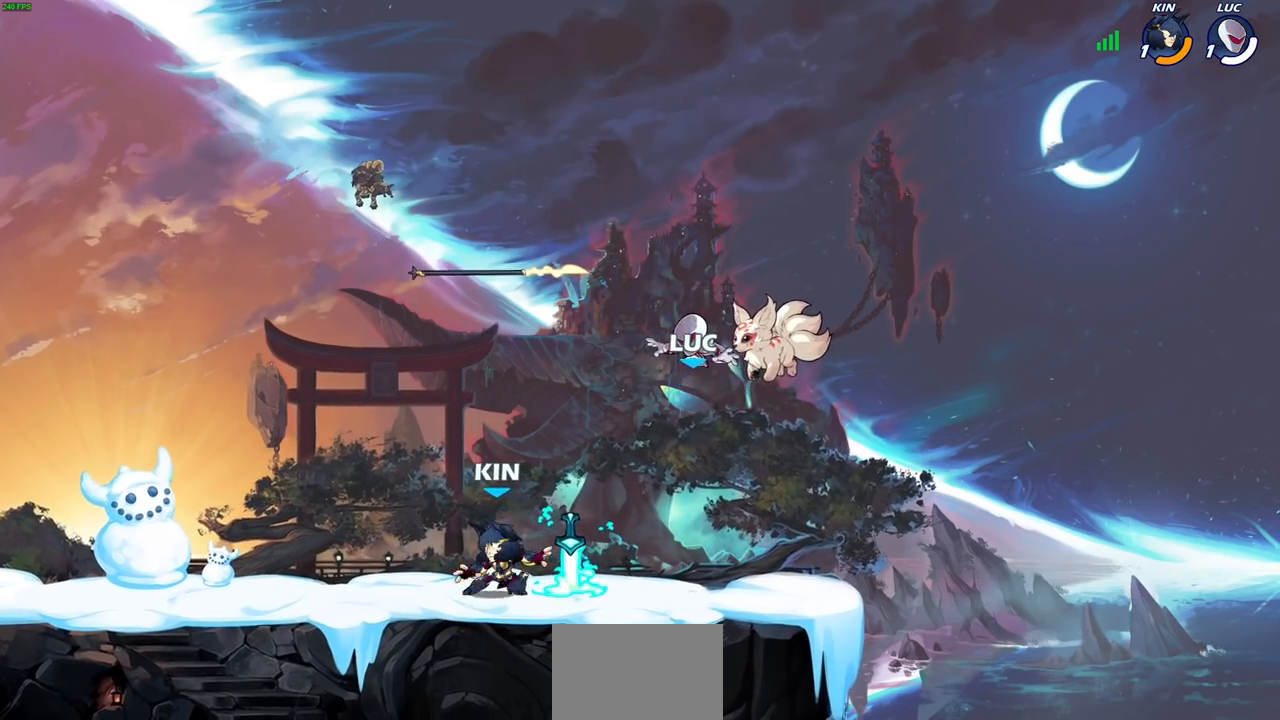
{"buttons": ["CROSS", "R2"], "left_stick": "left", "right_stick": "center", "events": [[350, "left_stick", "left"], [467, "R2", "down"], [500, "CROSS", "down"]]}
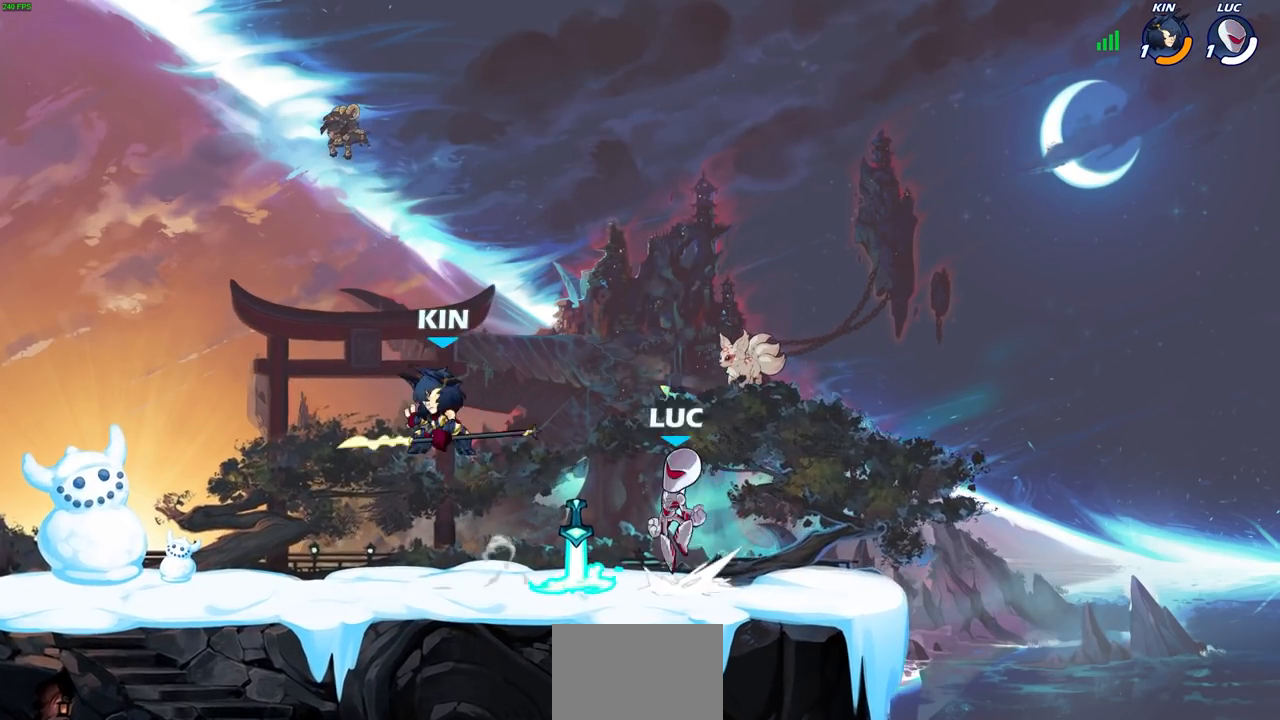
{"buttons": [], "left_stick": "center", "right_stick": "center", "events": [[117, "CROSS", "up"], [133, "R2", "up"], [167, "left_stick", "center"], [267, "R2", "down"], [300, "R1", "down"], [300, "SQUARE", "down"], [300, "left_stick", "down"], [383, "R1", "up"], [417, "R2", "up"], [417, "SQUARE", "up"], [450, "left_stick", "center"]]}
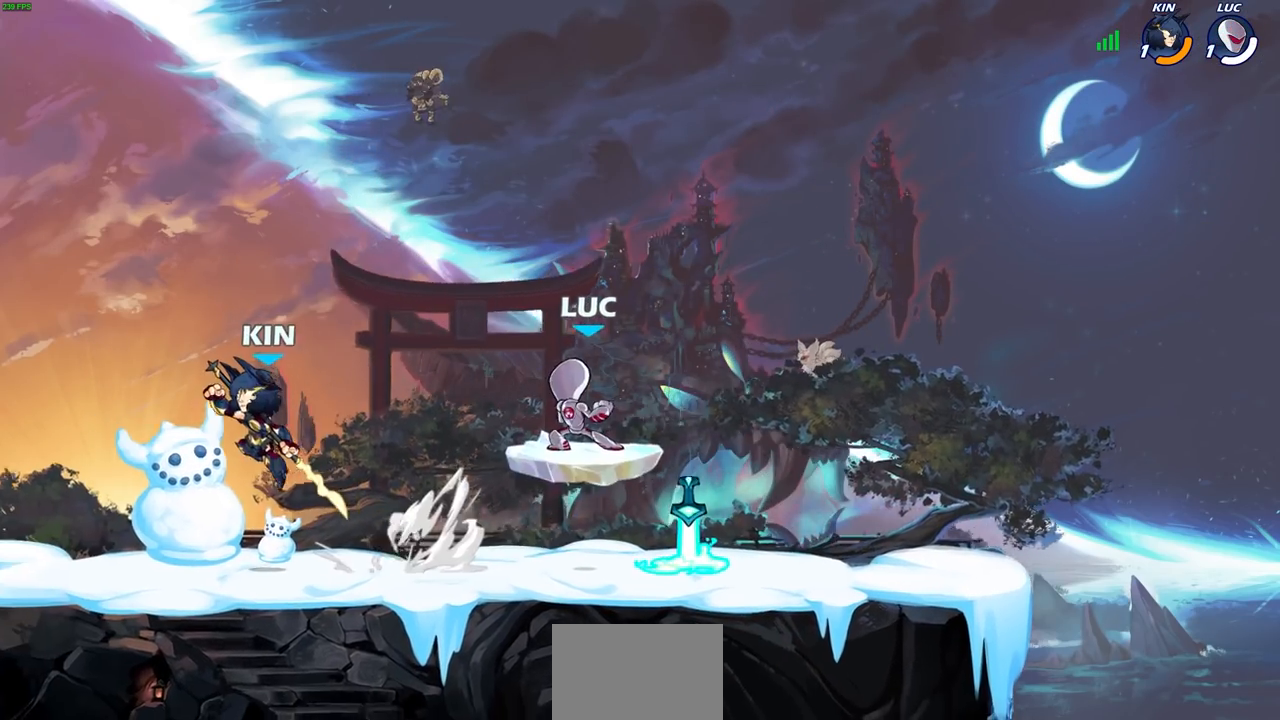
{"buttons": [], "left_stick": "right", "right_stick": "center", "events": [[183, "left_stick", "right"]]}
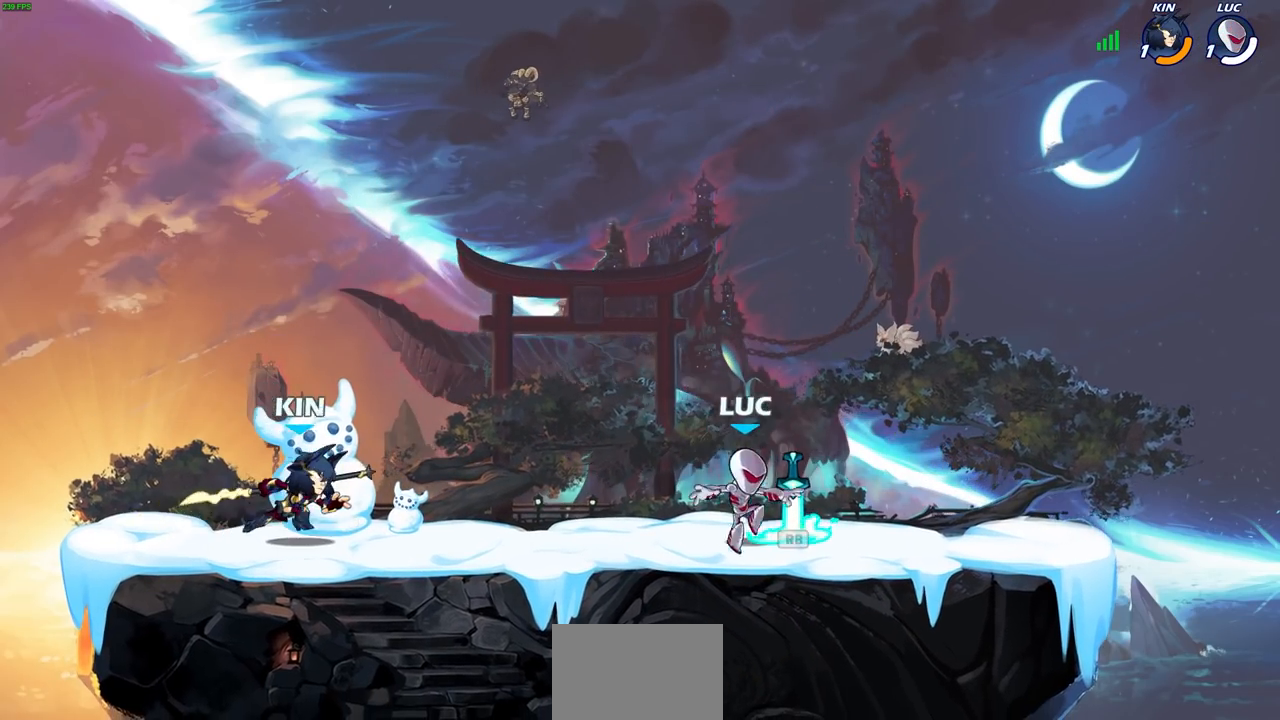
{"buttons": [], "left_stick": "up-left", "right_stick": "center", "events": [[50, "R1", "down"], [83, "CROSS", "down"], [150, "left_stick", "up-right"], [200, "R1", "up"], [233, "CROSS", "up"], [267, "left_stick", "up-left"]]}
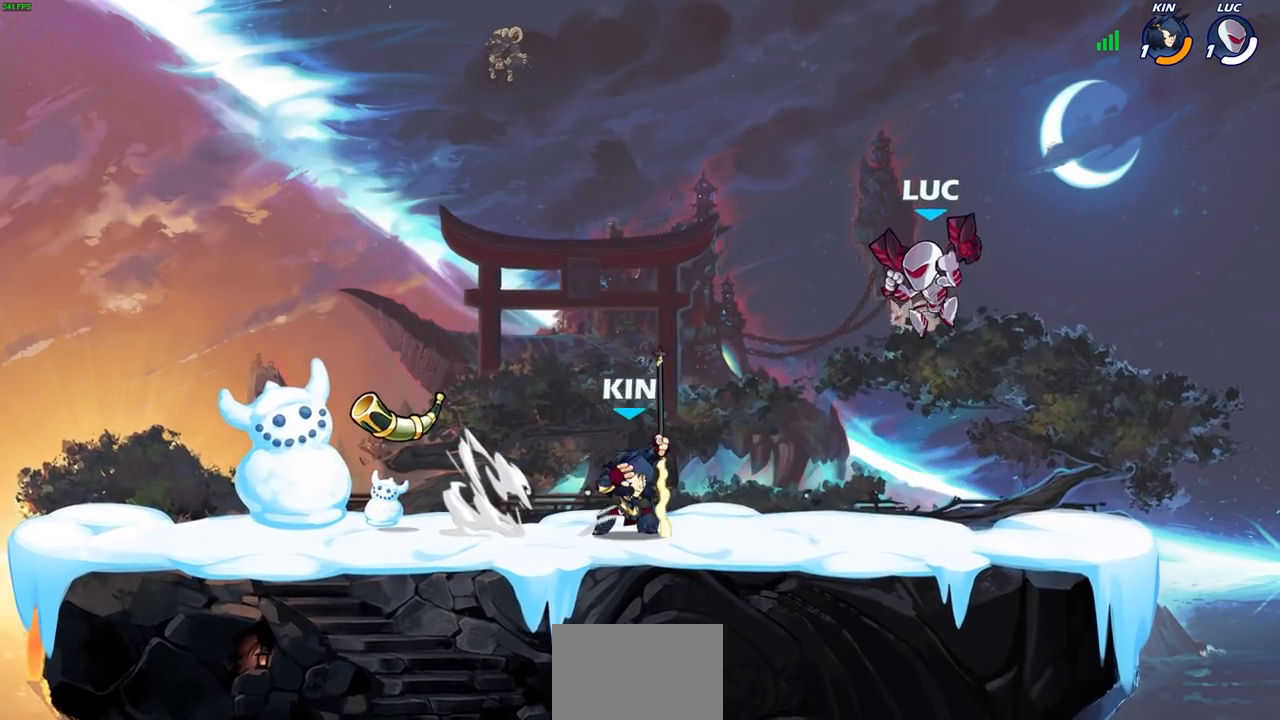
{"buttons": [], "left_stick": "down-right", "right_stick": "center", "events": [[17, "left_stick", "up-right"], [83, "CROSS", "down"], [233, "CROSS", "up"], [333, "left_stick", "down-right"]]}
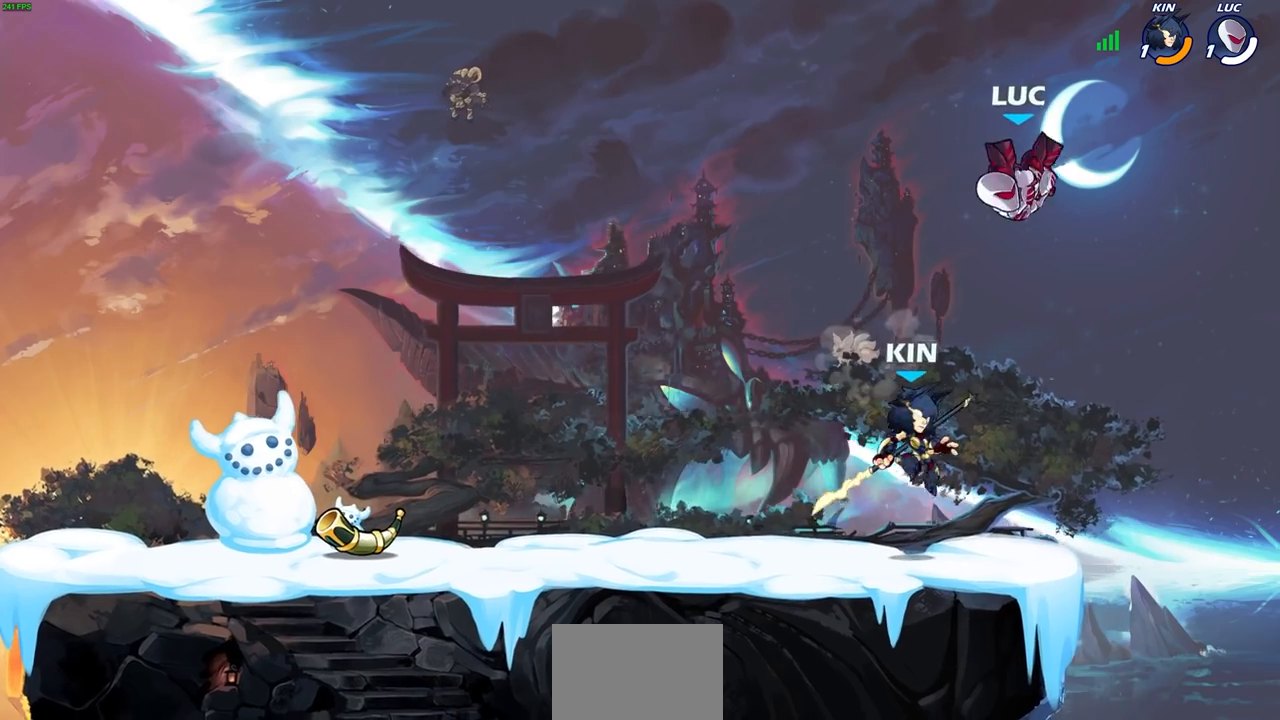
{"buttons": [], "left_stick": "up-left", "right_stick": "center", "events": [[50, "left_stick", "left"], [100, "SQUARE", "down"], [200, "SQUARE", "up"], [233, "left_stick", "up"], [350, "left_stick", "up-left"]]}
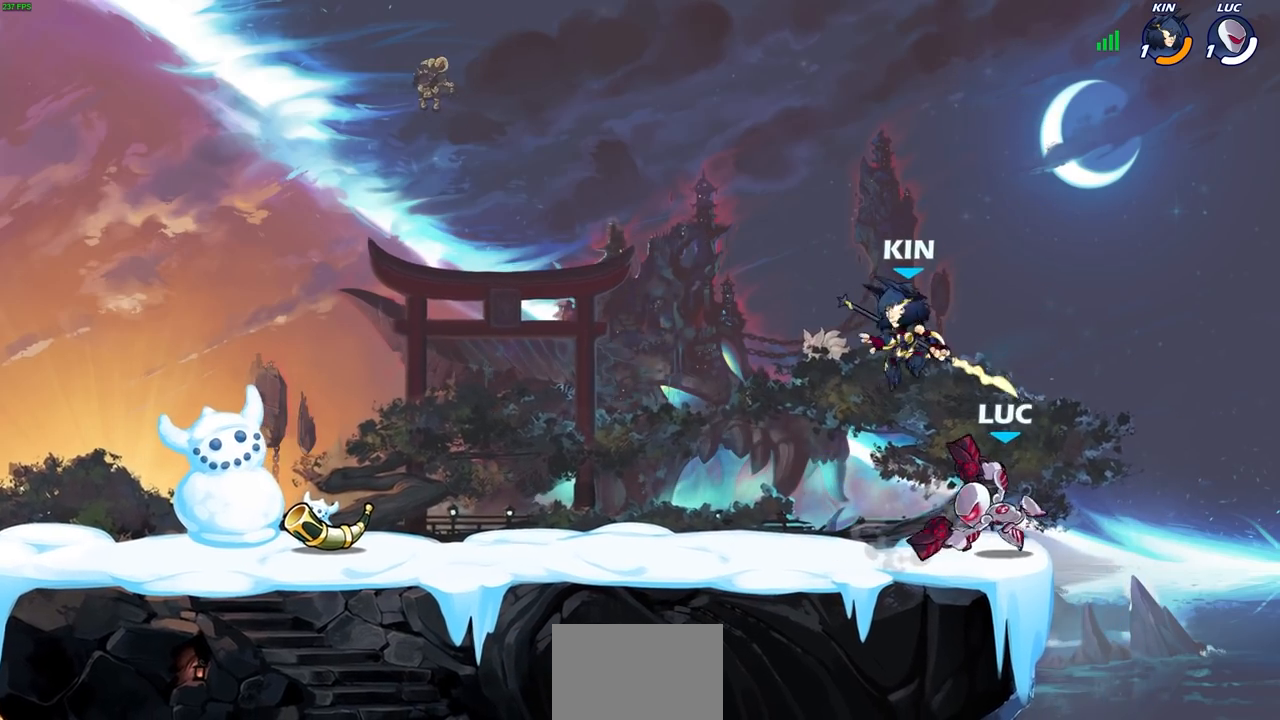
{"buttons": [], "left_stick": "right", "right_stick": "center", "events": [[217, "left_stick", "up-right"], [283, "left_stick", "right"]]}
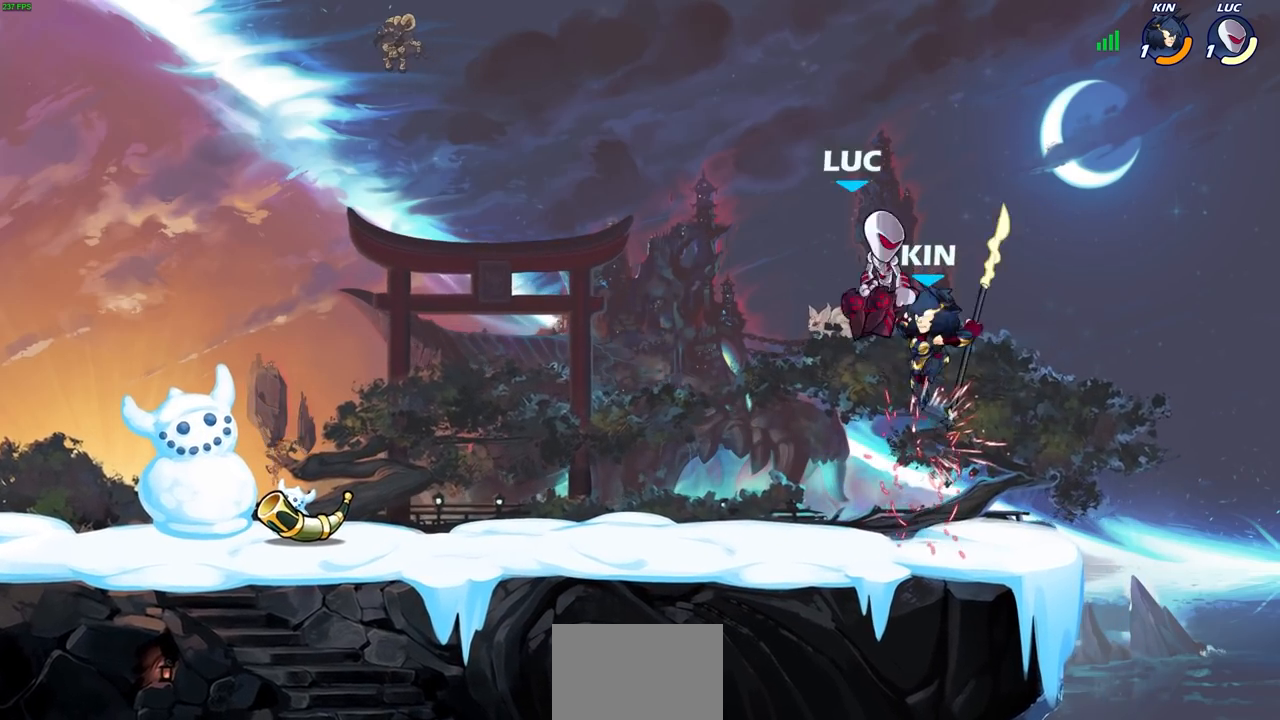
{"buttons": ["R2"], "left_stick": "down-left", "right_stick": "center", "events": [[17, "left_stick", "center"], [183, "left_stick", "left"], [317, "left_stick", "down-left"], [383, "R2", "down"]]}
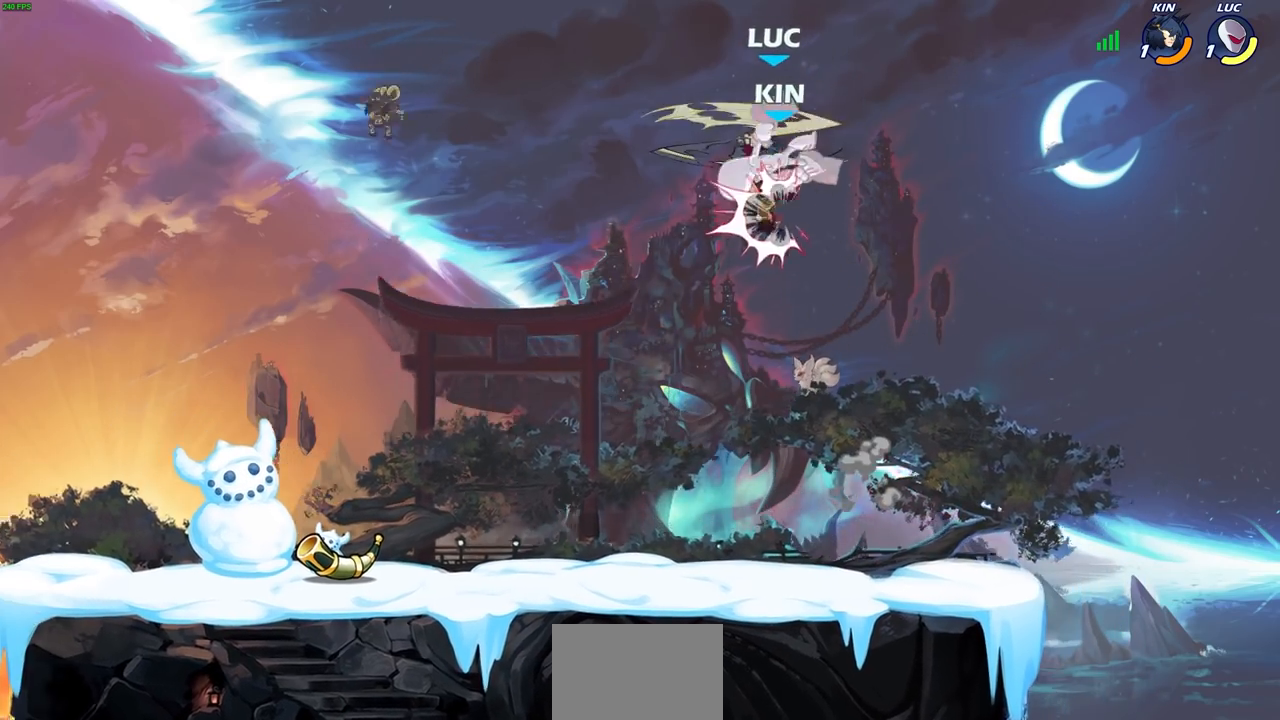
{"buttons": ["SQUARE"], "left_stick": "down", "right_stick": "center", "events": [[150, "left_stick", "down-right"], [167, "R2", "up"], [233, "left_stick", "center"], [400, "left_stick", "down"], [450, "SQUARE", "down"]]}
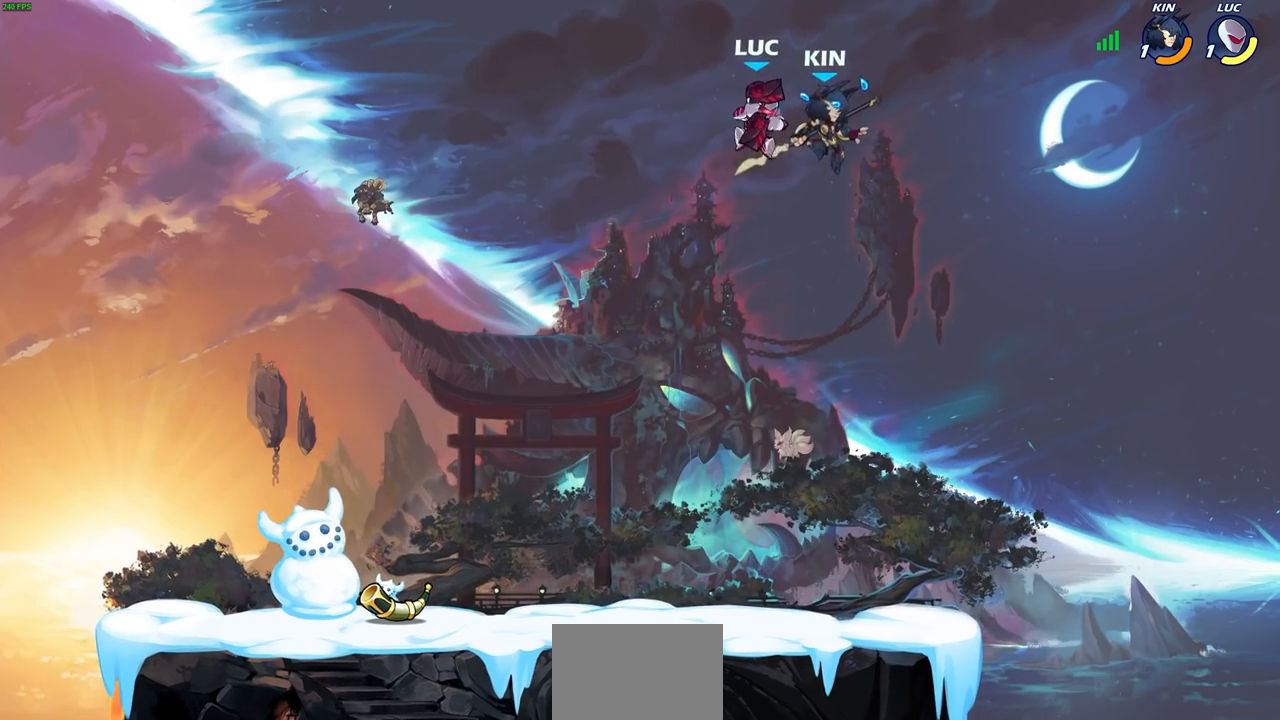
{"buttons": [], "left_stick": "right", "right_stick": "center", "events": [[33, "SQUARE", "up"], [50, "left_stick", "center"], [267, "left_stick", "right"]]}
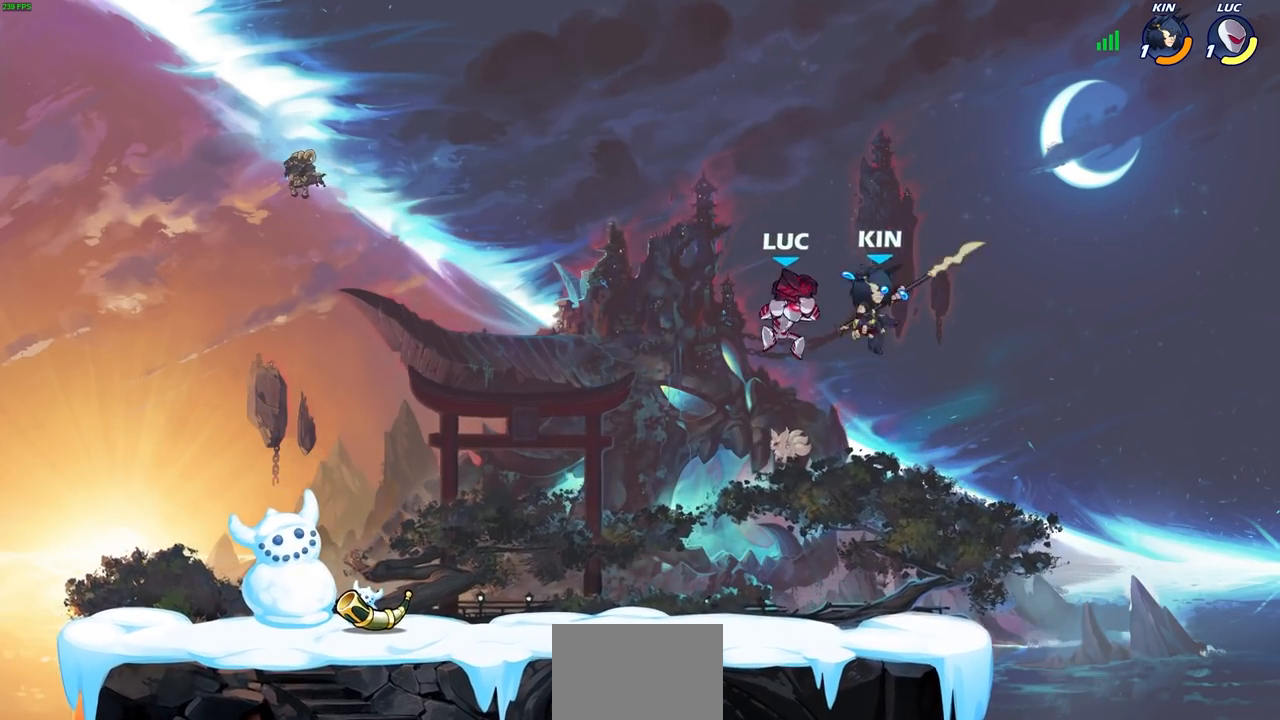
{"buttons": ["R2"], "left_stick": "left", "right_stick": "center", "events": [[150, "left_stick", "down-left"], [383, "R2", "down"], [383, "SQUARE", "down"], [383, "left_stick", "left"], [483, "SQUARE", "up"]]}
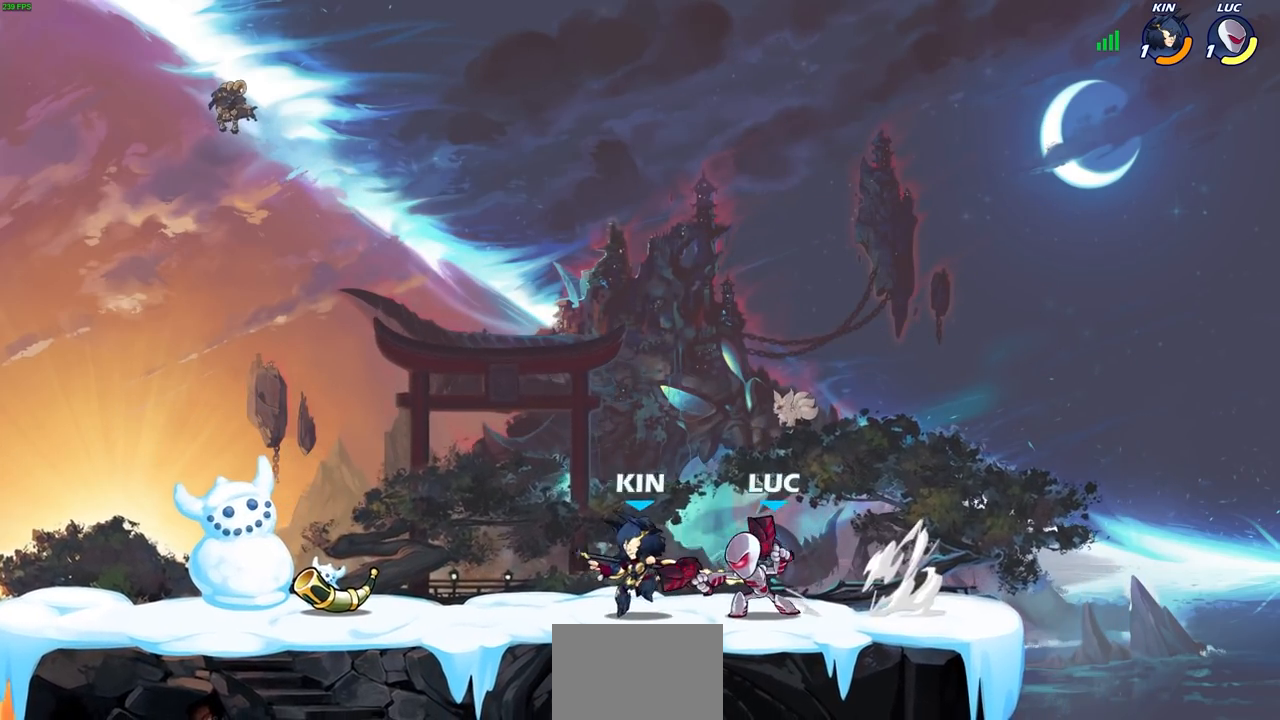
{"buttons": [], "left_stick": "center", "right_stick": "center", "events": [[33, "R2", "up"], [33, "left_stick", "center"], [400, "CROSS", "down"], [500, "CROSS", "up"]]}
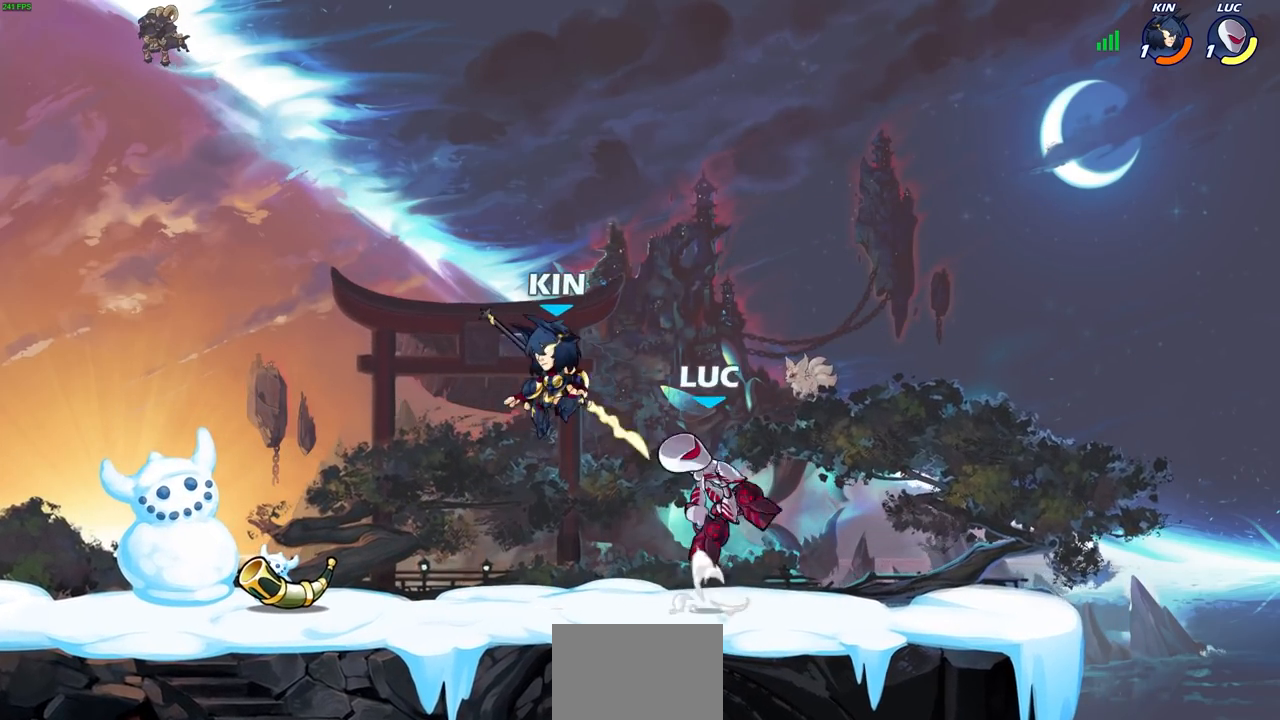
{"buttons": [], "left_stick": "left", "right_stick": "center", "events": [[133, "R2", "down"], [167, "CIRCLE", "down"], [250, "CIRCLE", "up"], [267, "R2", "up"], [450, "left_stick", "left"]]}
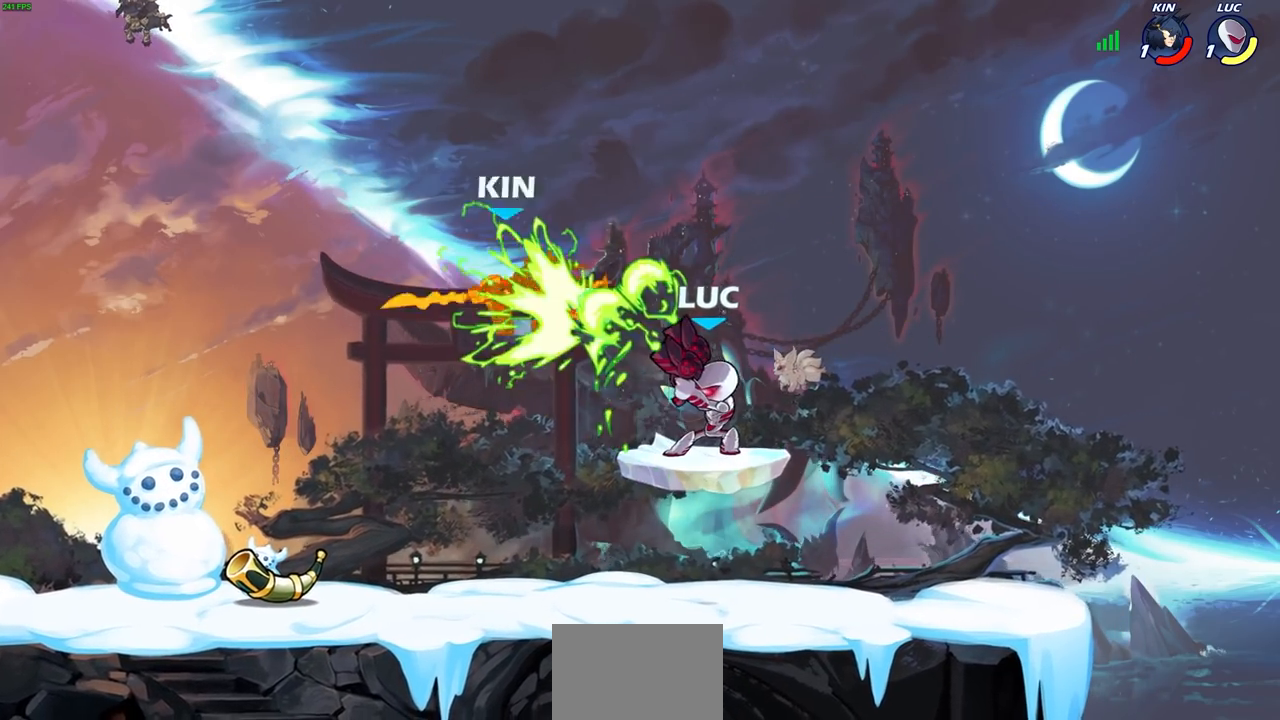
{"buttons": [], "left_stick": "left", "right_stick": "center", "events": [[117, "left_stick", "center"], [433, "left_stick", "left"]]}